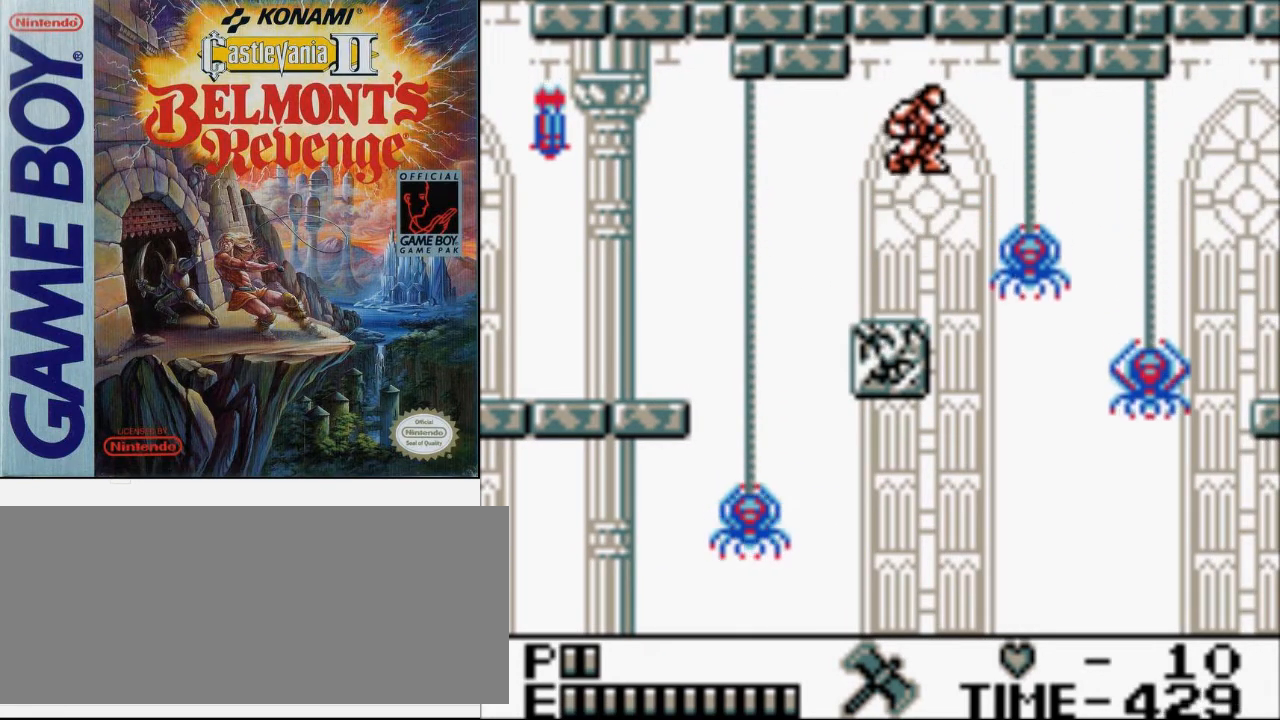
Gameplay with a controller (Nintendo layout); each line is a JSON object with the inputs held at the frame after it. "events" lists button and stick changes between this image and that frame as [ms after this image, input, new state], when the widget could be followed in between. Not read: L3 R3.
{"buttons": ["A", "DPAD_RIGHT"], "events": [[233, "DPAD_RIGHT", "down"], [400, "A", "down"]]}
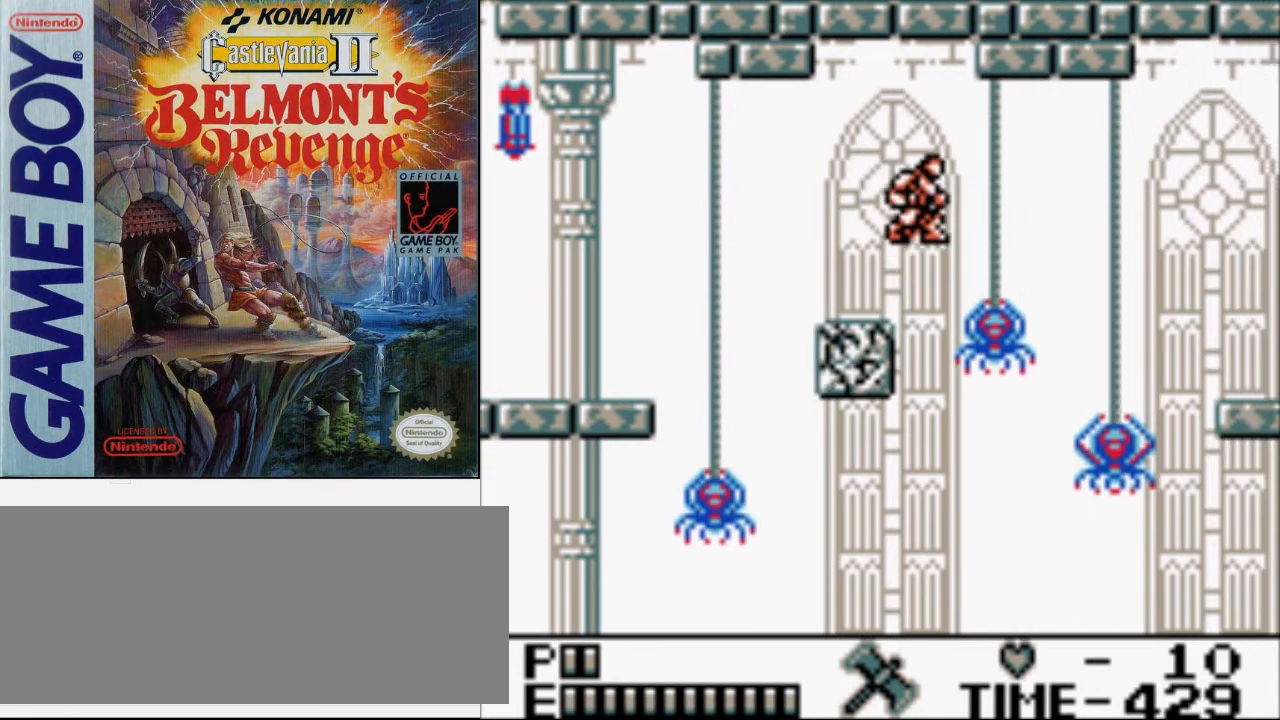
{"buttons": ["A", "DPAD_RIGHT"], "events": [[200, "A", "up"], [400, "A", "down"]]}
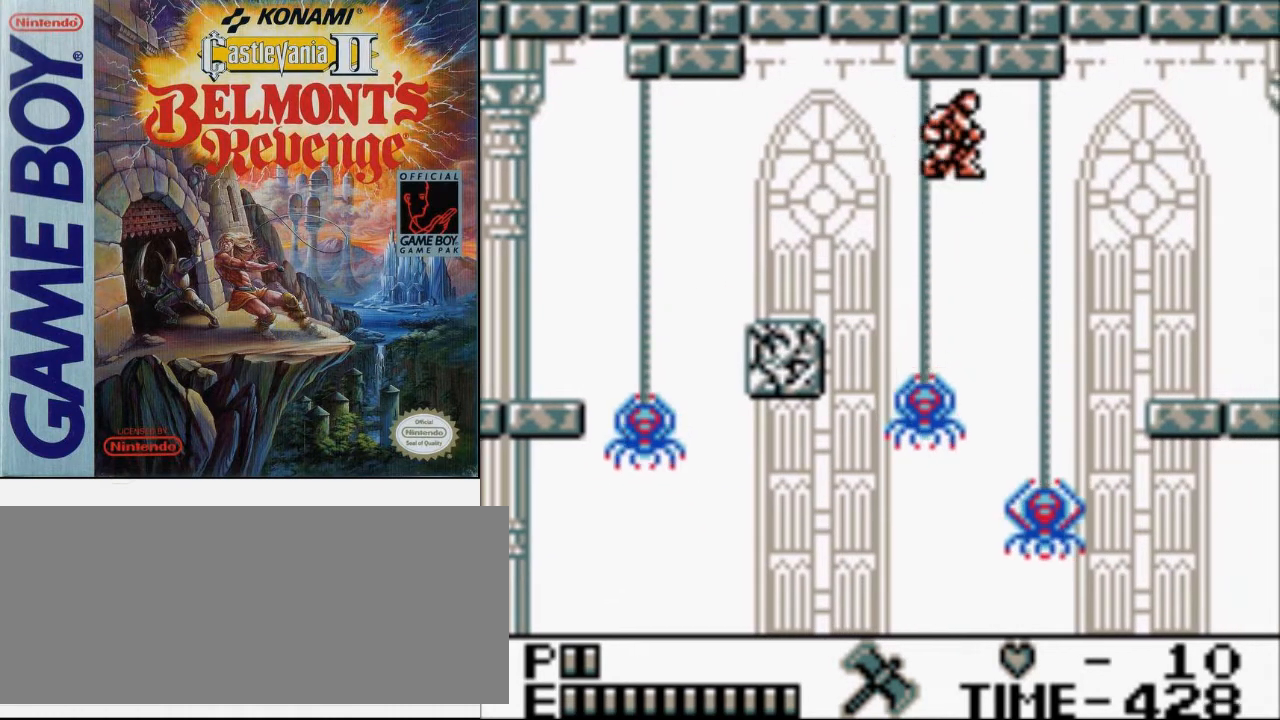
{"buttons": ["A", "DPAD_RIGHT"], "events": [[167, "A", "up"], [500, "A", "down"]]}
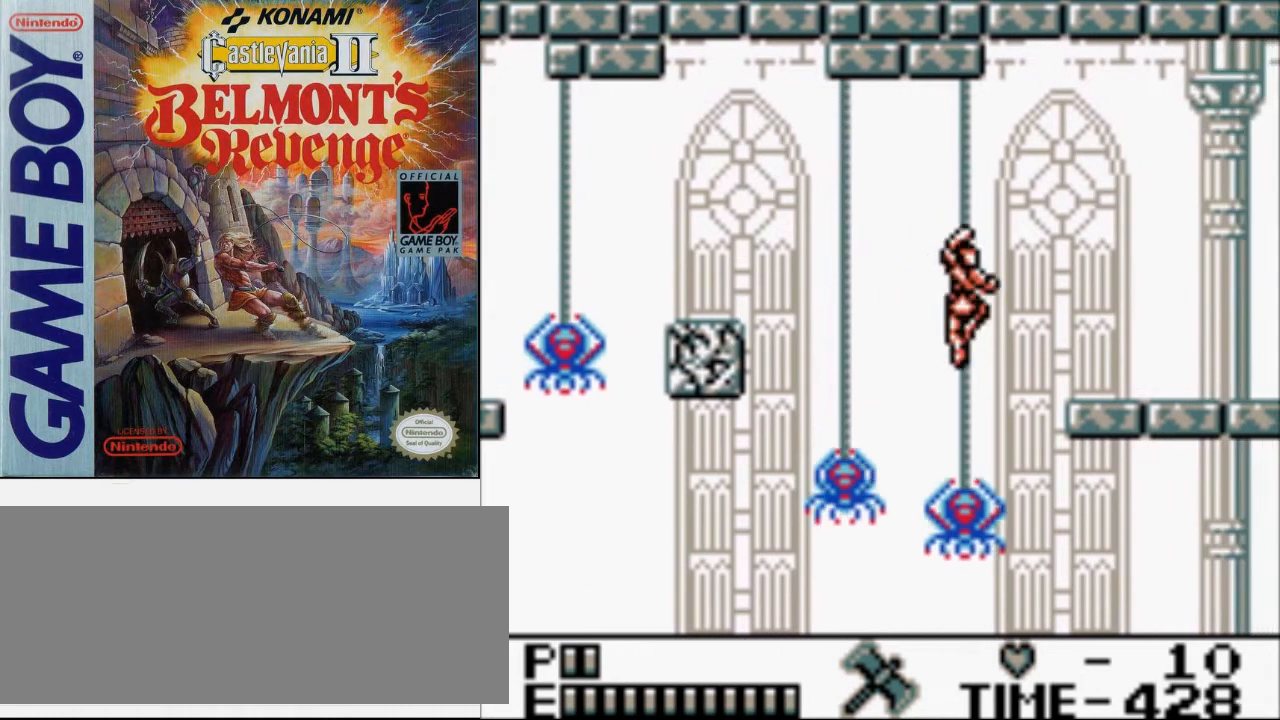
{"buttons": ["DPAD_RIGHT"], "events": [[233, "A", "up"]]}
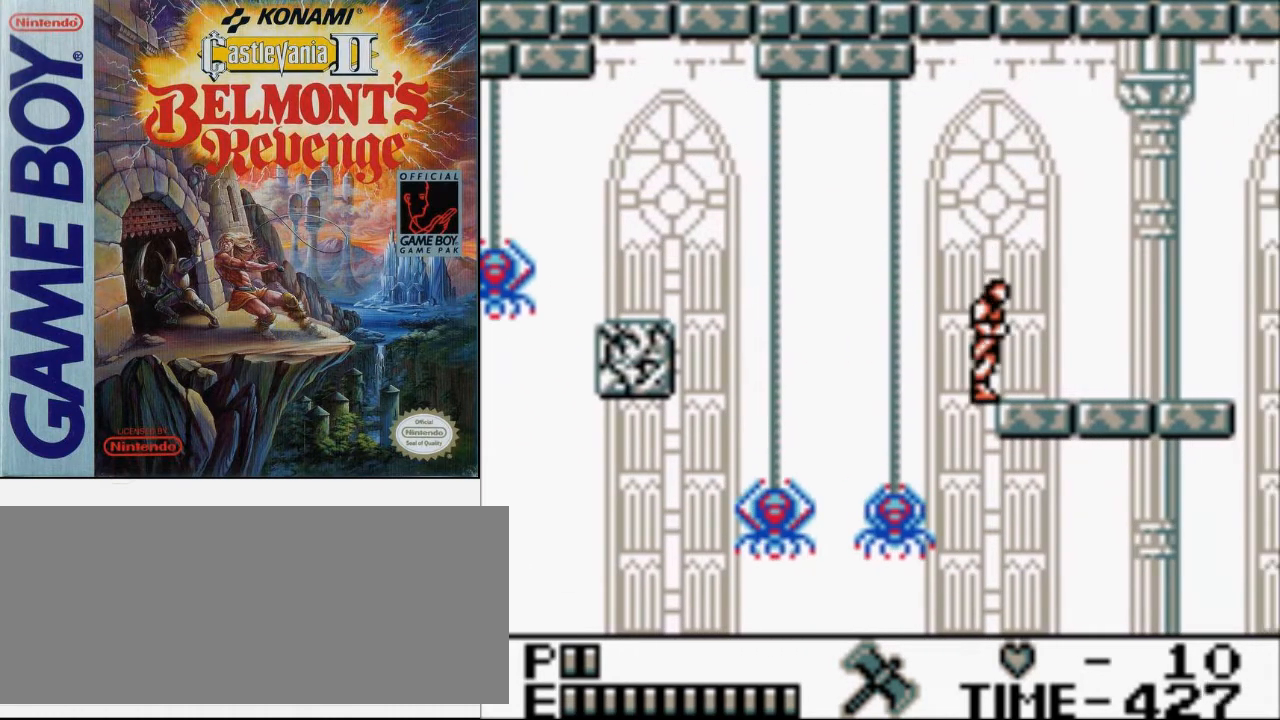
{"buttons": [], "events": [[300, "DPAD_RIGHT", "up"]]}